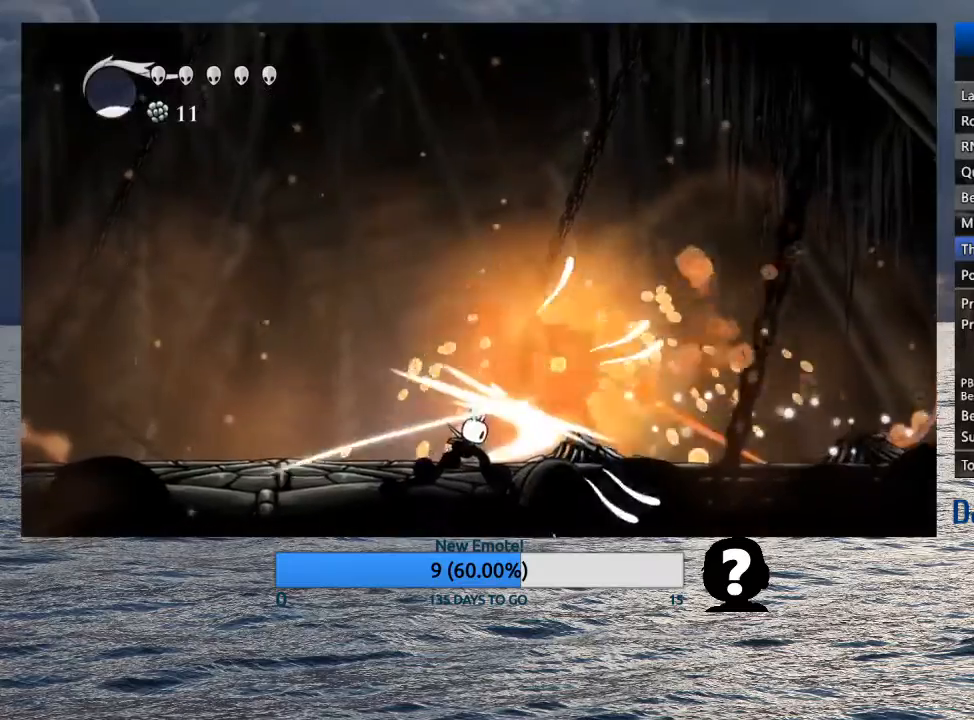
Gameplay with a controller (PlayStation layout); each line is a JSON object with the inputs held at the frame after it. "events" lists button and stick changes between this image and that frame as [ms after this image, input, new state], when the widget could be followed in between.
{"buttons": [], "left_stick": "center", "right_stick": "center", "events": [[67, "left_stick", "center"], [83, "SQUARE", "up"], [250, "left_stick", "right"], [350, "SQUARE", "down"], [383, "left_stick", "center"], [450, "SQUARE", "up"]]}
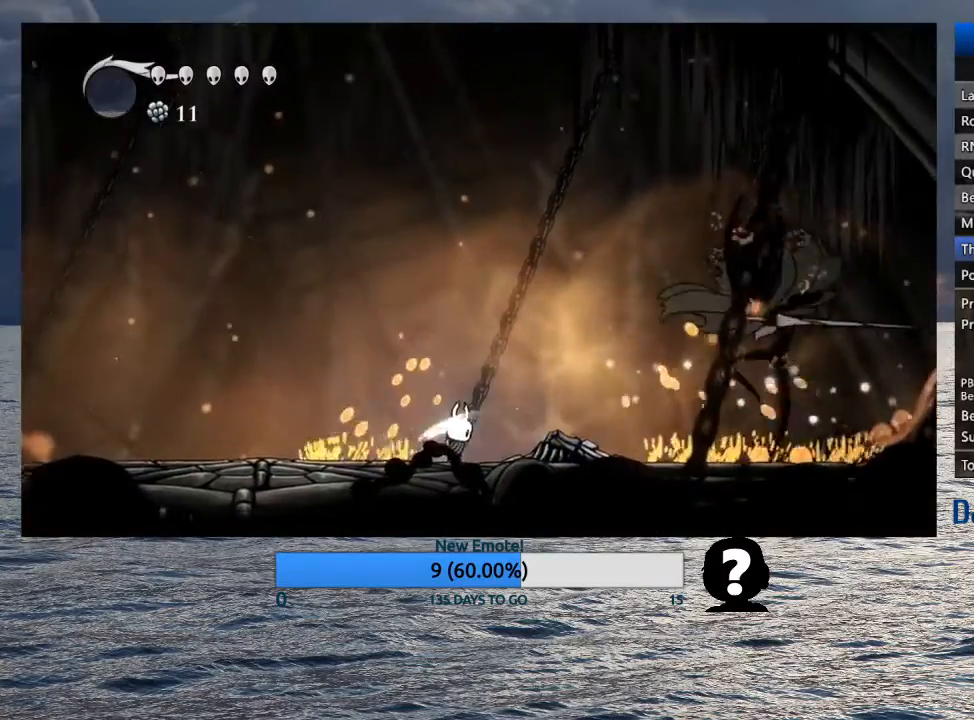
{"buttons": ["CROSS"], "left_stick": "right", "right_stick": "center", "events": [[83, "left_stick", "right"], [450, "CROSS", "down"]]}
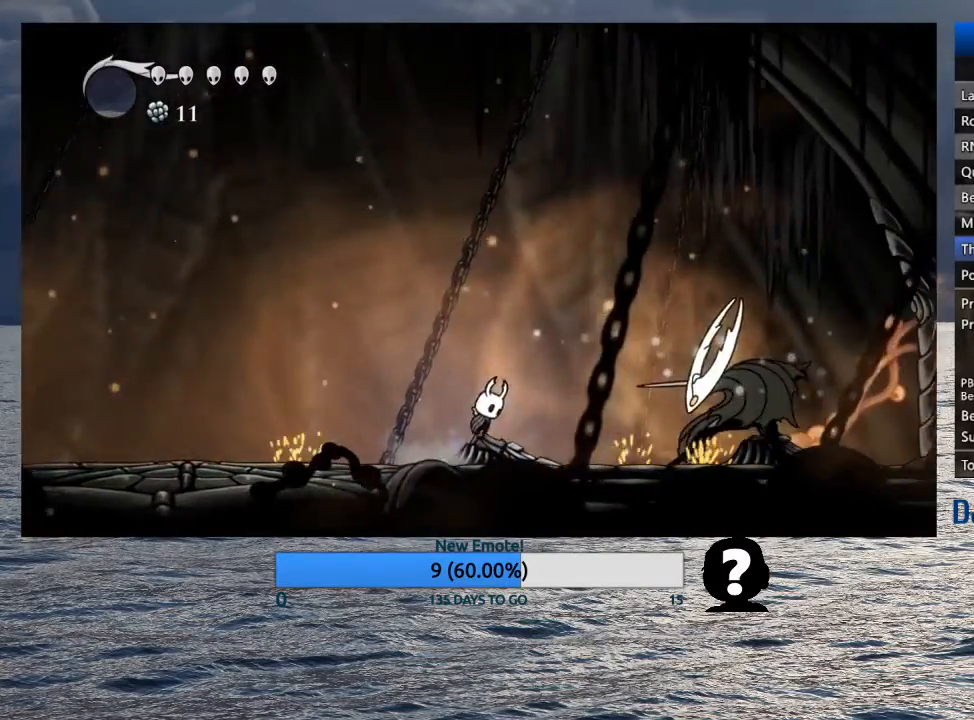
{"buttons": ["R2"], "left_stick": "left", "right_stick": "center", "events": [[83, "left_stick", "down-right"], [217, "left_stick", "down"], [250, "CROSS", "up"], [300, "SQUARE", "down"], [383, "SQUARE", "up"], [383, "left_stick", "down-left"], [433, "R2", "down"], [500, "left_stick", "left"]]}
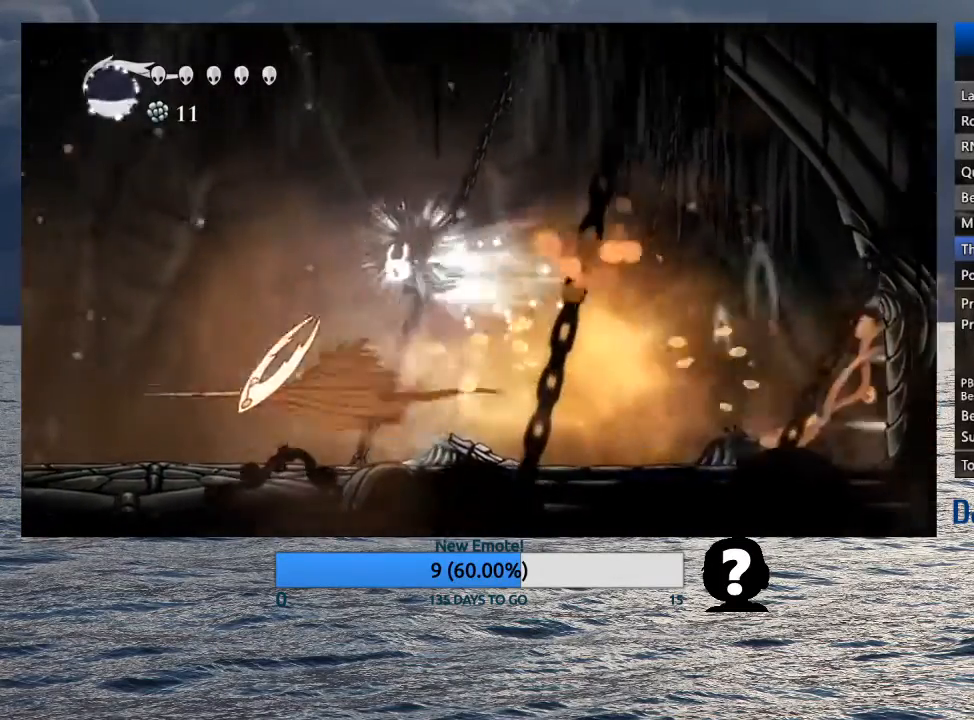
{"buttons": ["R1"], "left_stick": "left", "right_stick": "center", "events": [[33, "R2", "up"], [367, "SQUARE", "down"], [433, "SQUARE", "up"], [483, "R1", "down"]]}
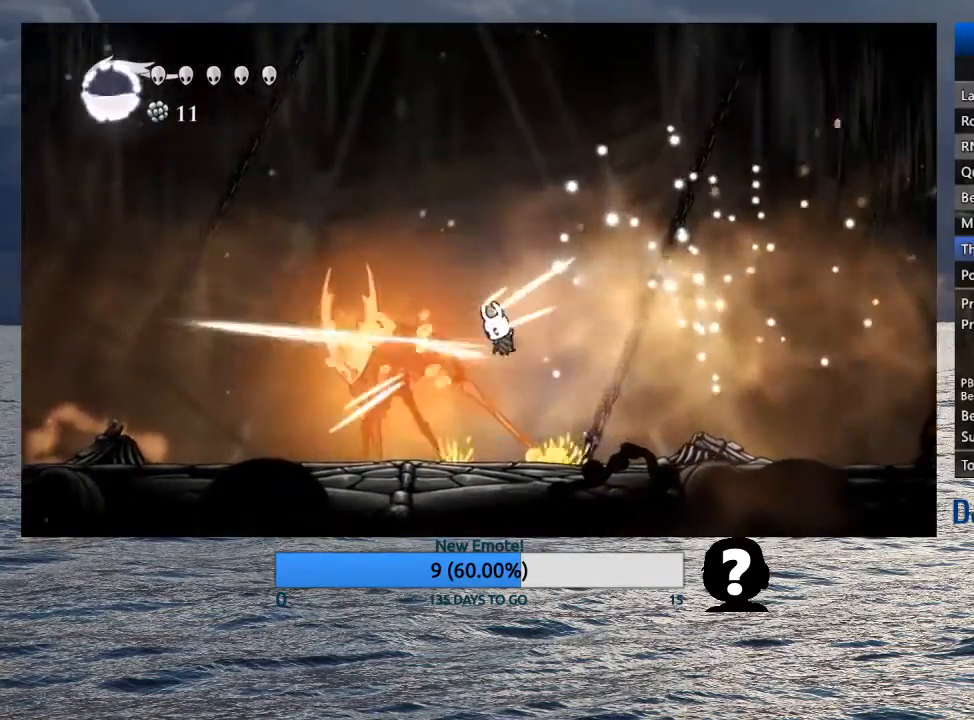
{"buttons": ["SQUARE"], "left_stick": "left", "right_stick": "center", "events": [[33, "R1", "up"], [450, "SQUARE", "down"]]}
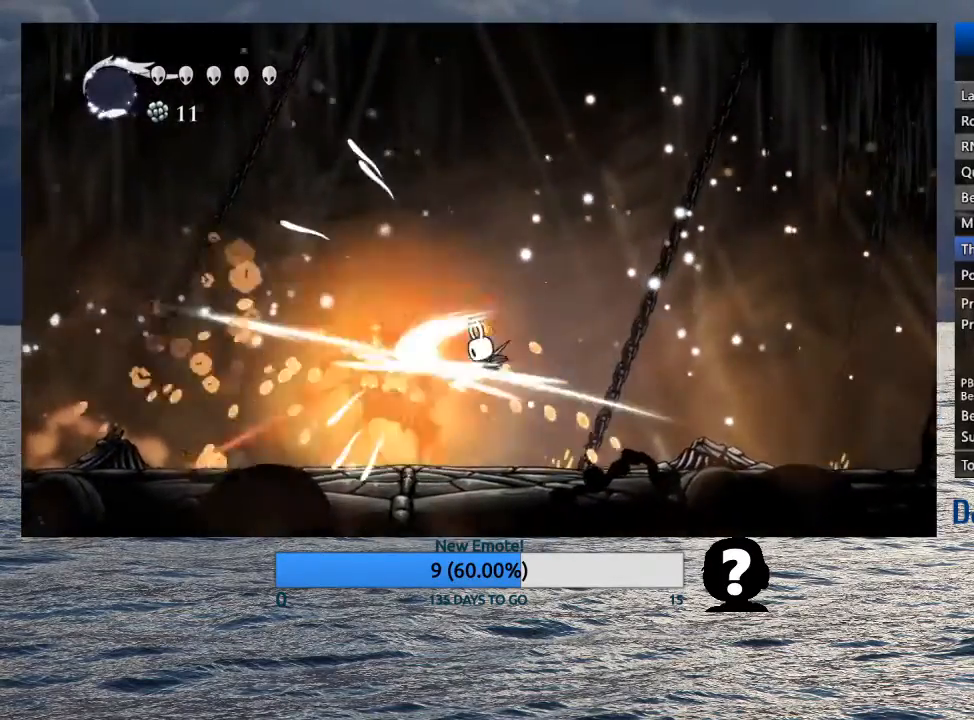
{"buttons": [], "left_stick": "right", "right_stick": "center", "events": [[50, "SQUARE", "up"], [133, "left_stick", "center"], [267, "left_stick", "left"], [383, "left_stick", "center"], [500, "left_stick", "right"]]}
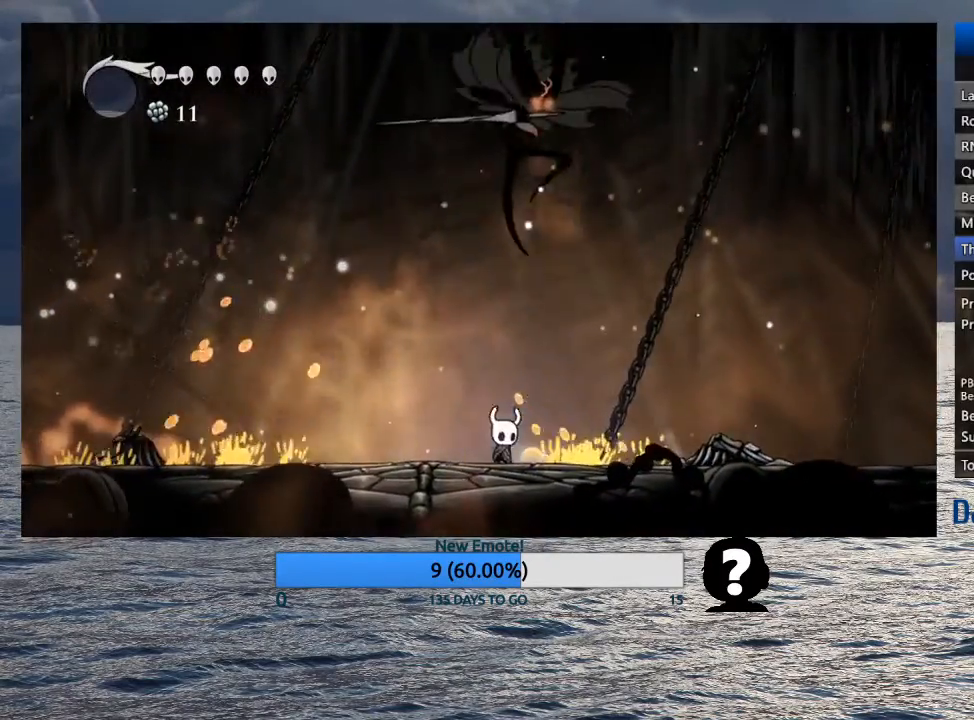
{"buttons": [], "left_stick": "left", "right_stick": "center", "events": [[500, "left_stick", "left"]]}
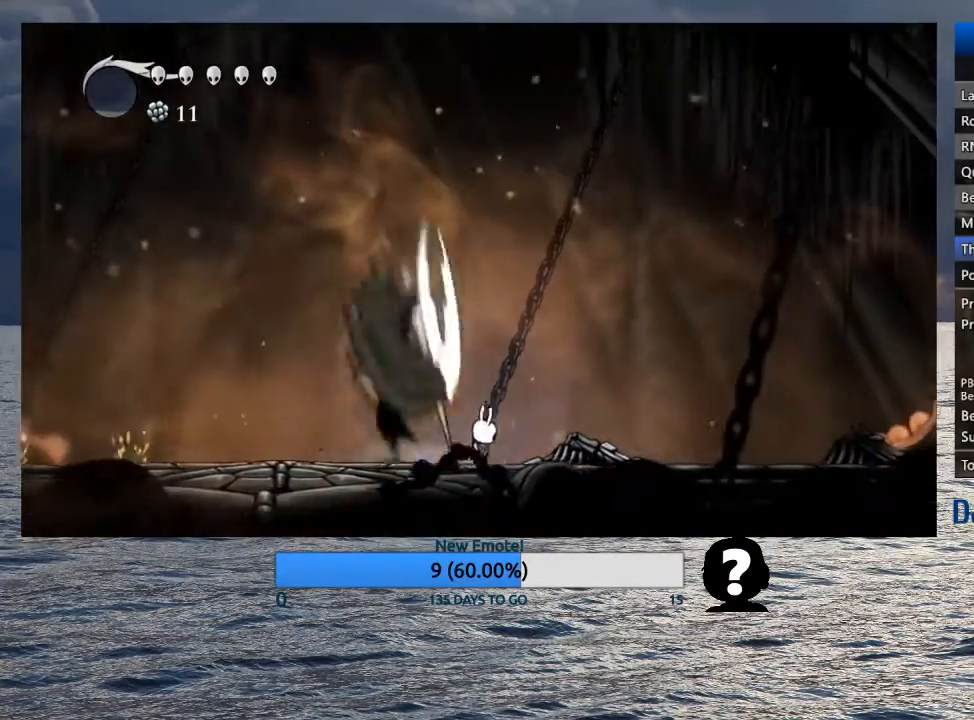
{"buttons": ["SQUARE"], "left_stick": "center", "right_stick": "center", "events": [[17, "SQUARE", "down"], [117, "SQUARE", "up"], [150, "left_stick", "center"], [450, "SQUARE", "down"]]}
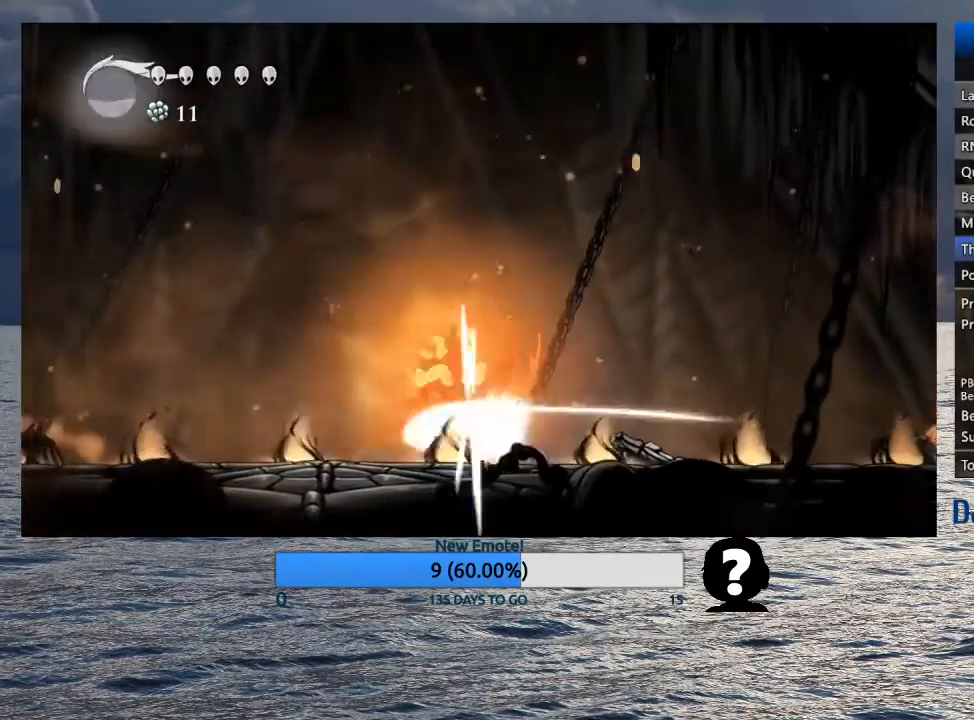
{"buttons": ["R1"], "left_stick": "center", "right_stick": "center", "events": [[17, "SQUARE", "up"], [367, "SQUARE", "down"], [450, "SQUARE", "up"], [500, "R1", "down"]]}
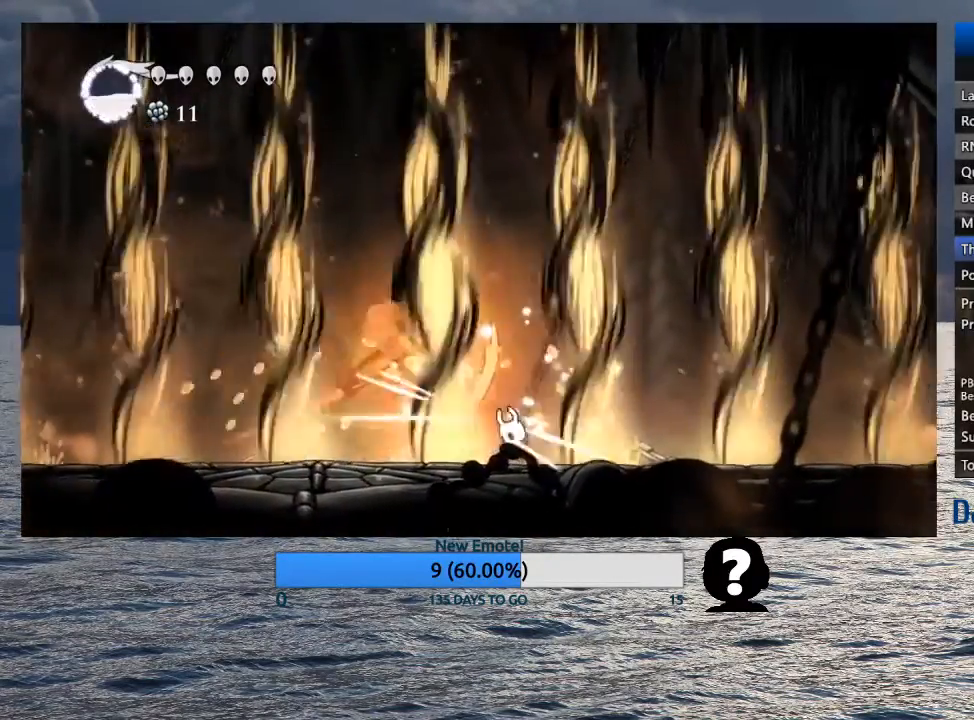
{"buttons": [], "left_stick": "left", "right_stick": "center", "events": [[83, "R1", "up"], [267, "left_stick", "left"]]}
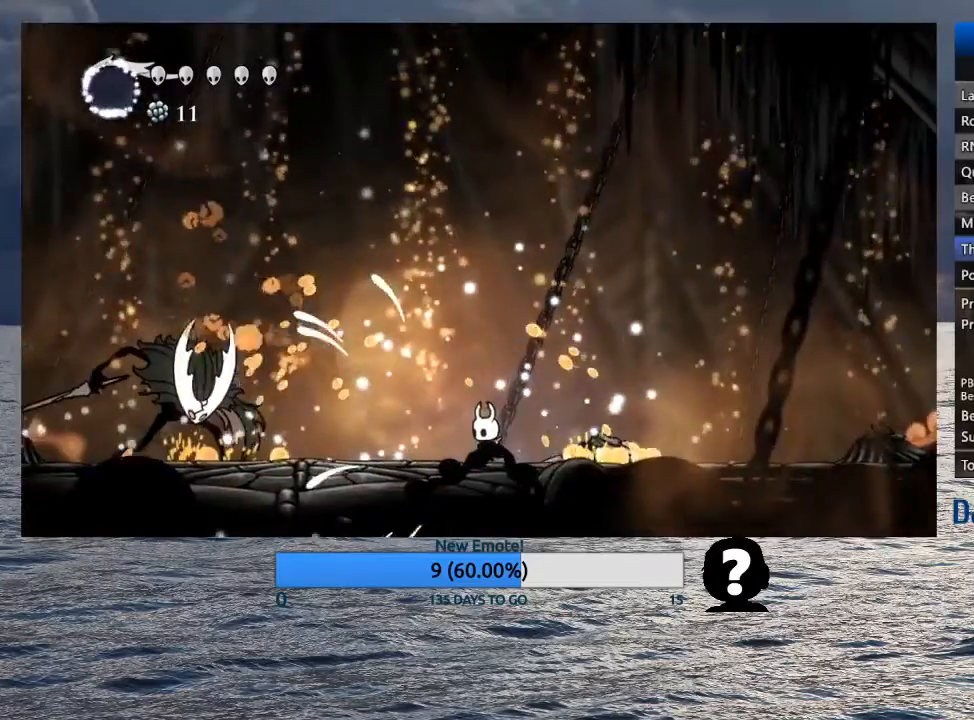
{"buttons": [], "left_stick": "left", "right_stick": "center", "events": [[117, "R2", "down"], [233, "R2", "up"], [367, "SQUARE", "down"], [433, "SQUARE", "up"]]}
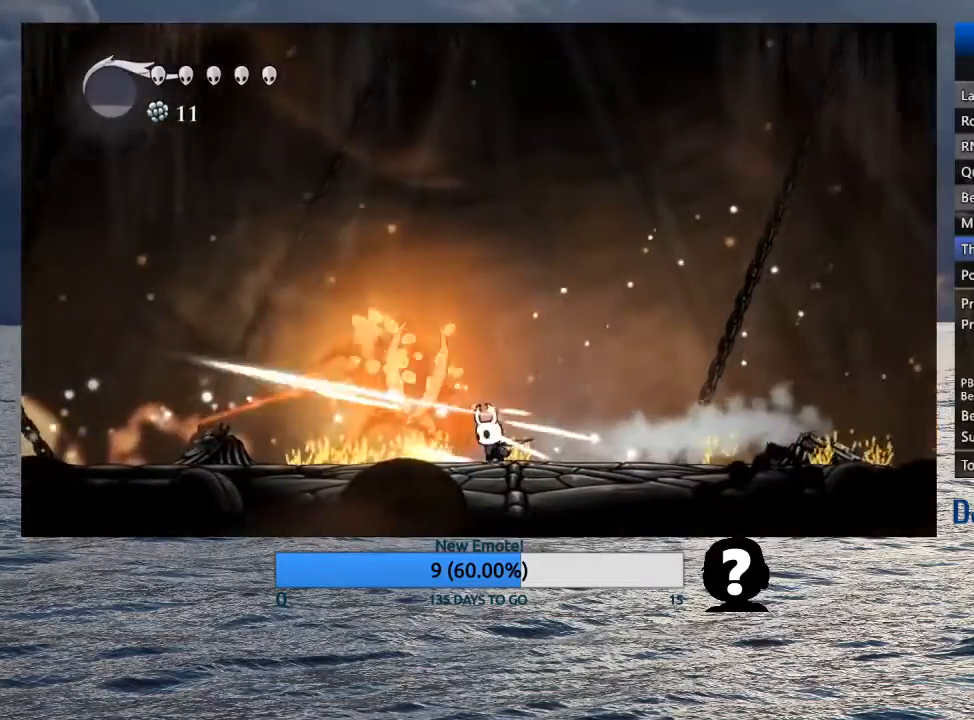
{"buttons": [], "left_stick": "right", "right_stick": "center", "events": [[83, "CROSS", "down"], [83, "left_stick", "center"], [167, "left_stick", "down"], [300, "left_stick", "right"], [317, "CROSS", "up"]]}
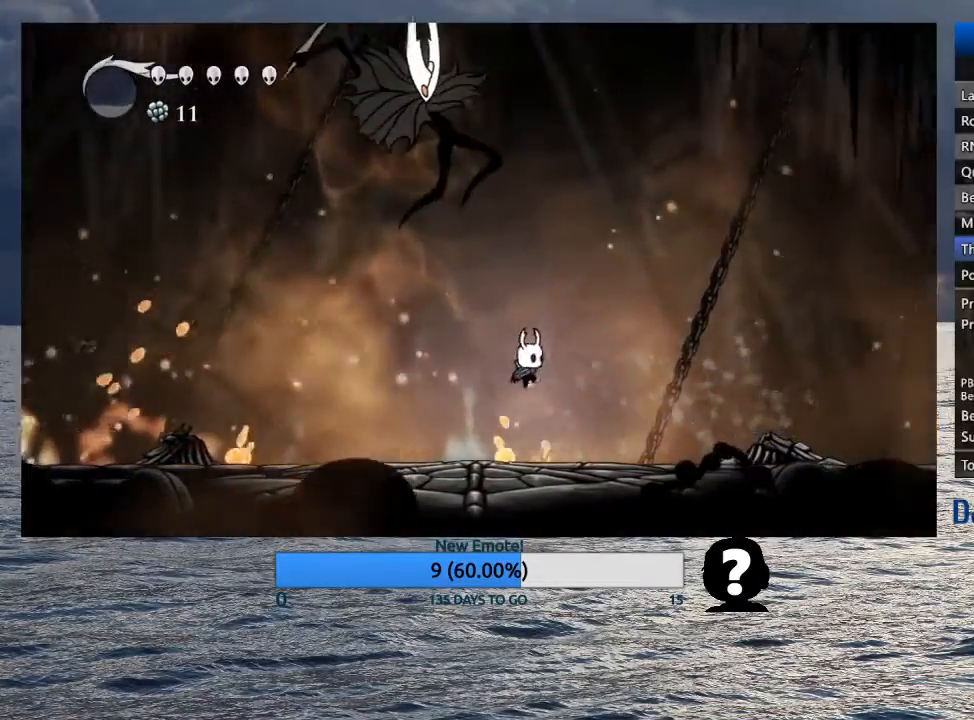
{"buttons": [], "left_stick": "left", "right_stick": "center", "events": [[183, "left_stick", "left"], [250, "SQUARE", "down"], [367, "SQUARE", "up"]]}
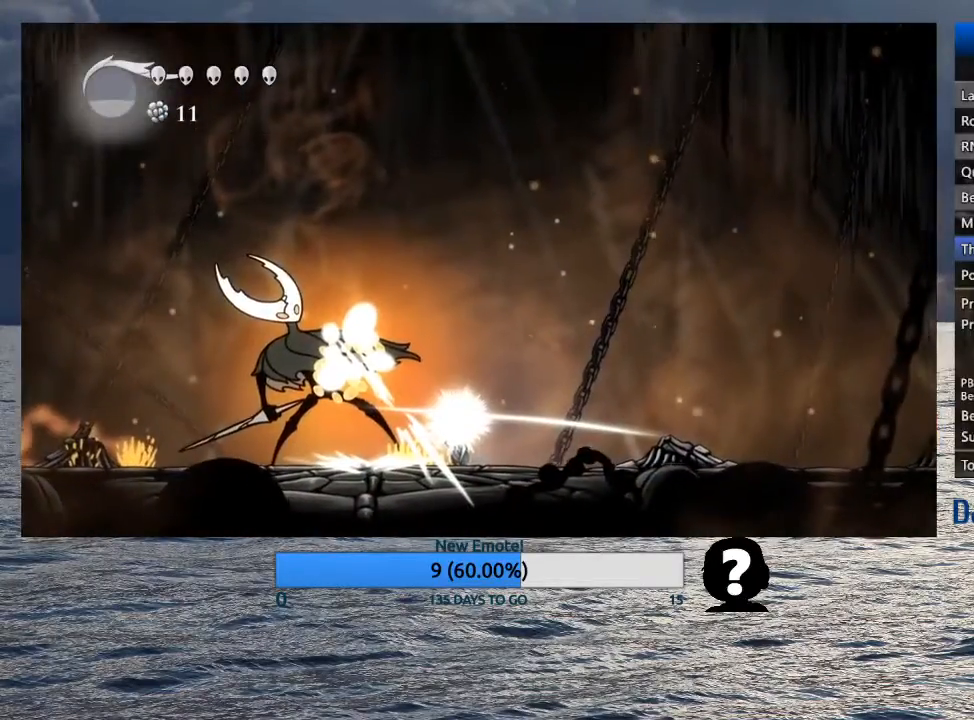
{"buttons": [], "left_stick": "center", "right_stick": "center", "events": [[17, "left_stick", "center"]]}
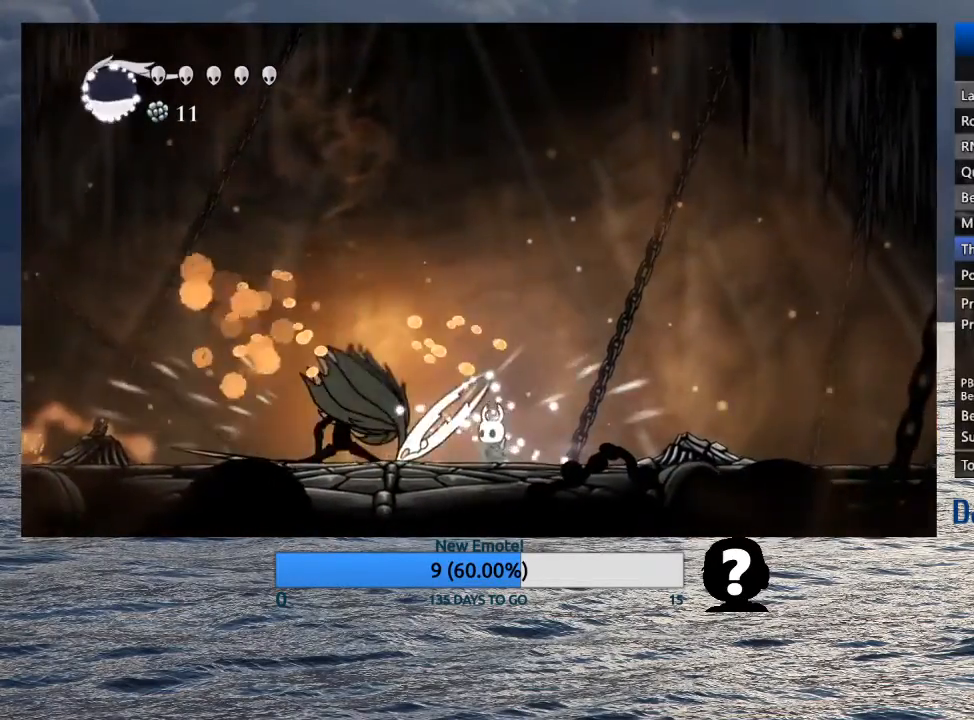
{"buttons": [], "left_stick": "left", "right_stick": "center"}
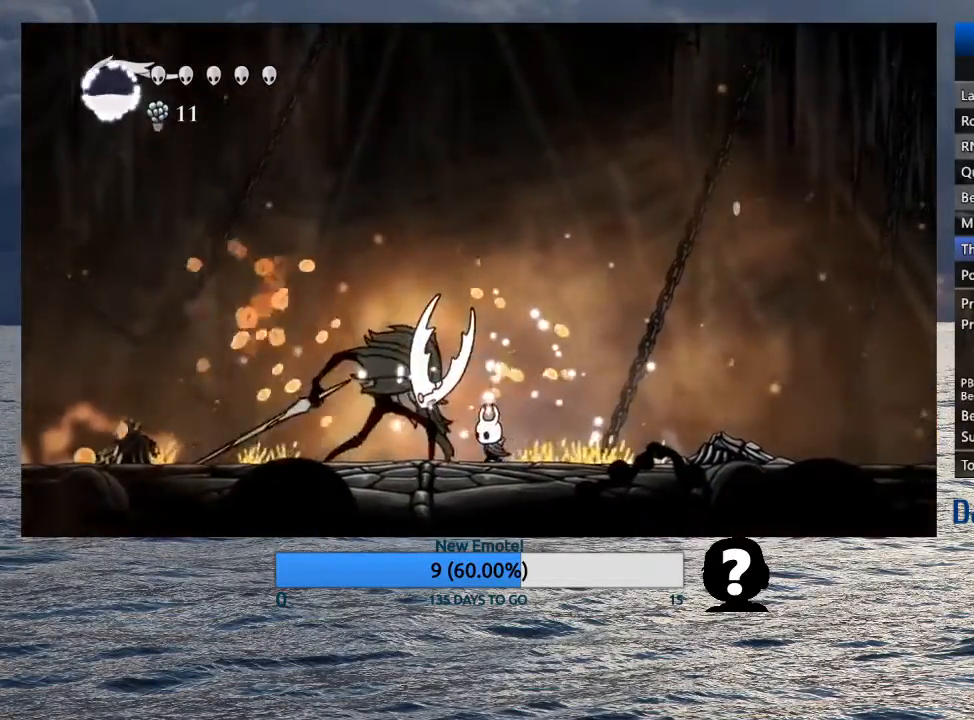
{"buttons": [], "left_stick": "center", "right_stick": "center", "events": [[100, "left_stick", "center"], [117, "SQUARE", "down"], [200, "SQUARE", "up"]]}
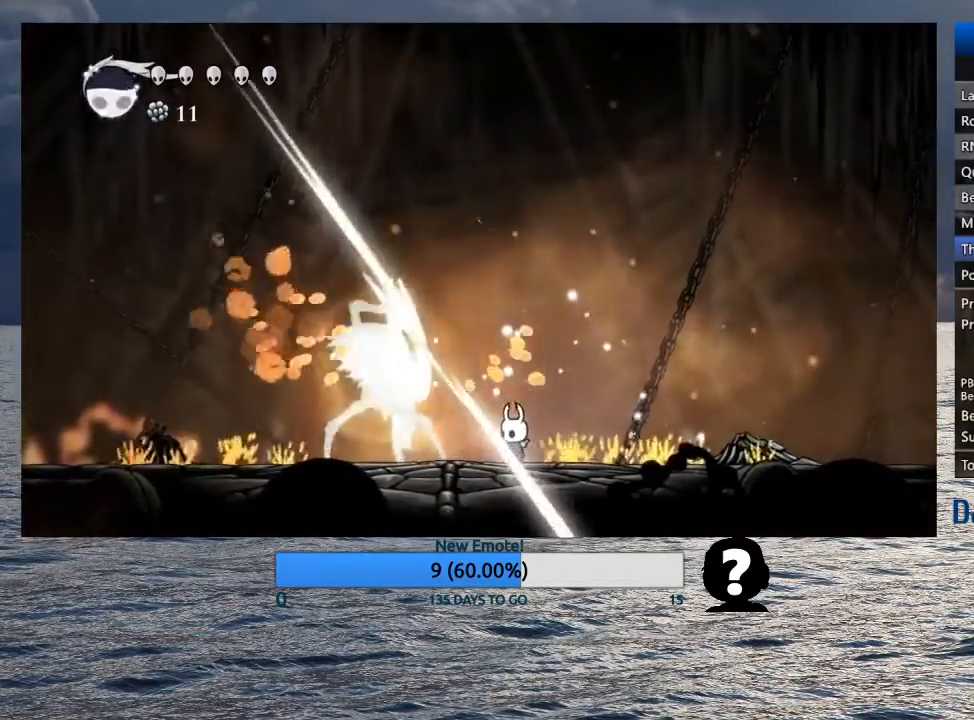
{"buttons": [], "left_stick": "center", "right_stick": "center", "events": []}
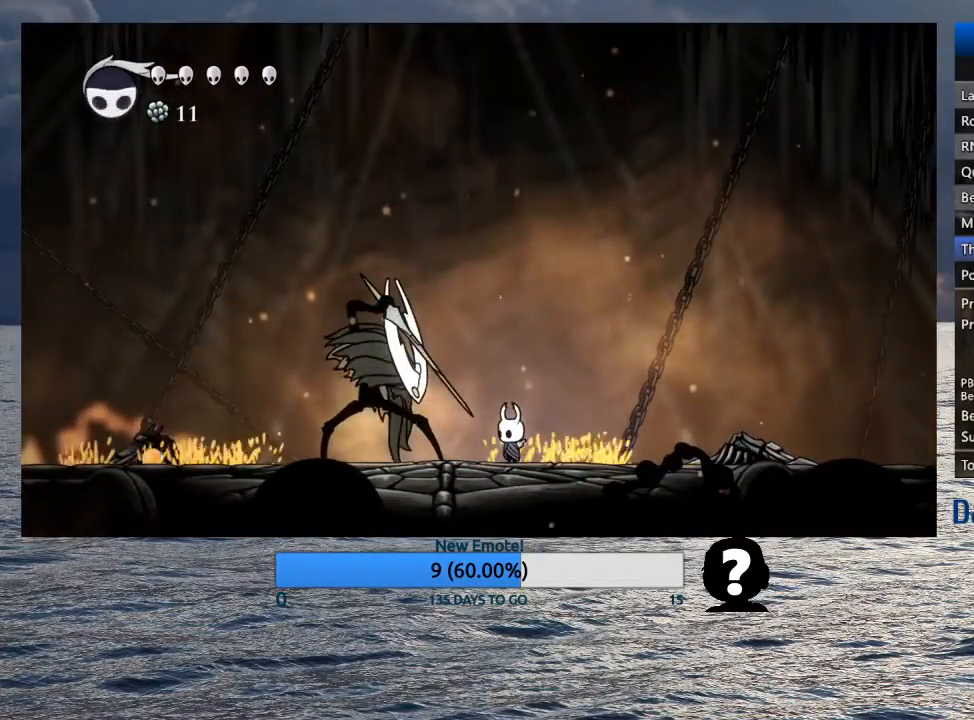
{"buttons": [], "left_stick": "center", "right_stick": "center", "events": [[217, "SQUARE", "down"], [317, "SQUARE", "up"], [333, "R1", "down"], [417, "R1", "up"]]}
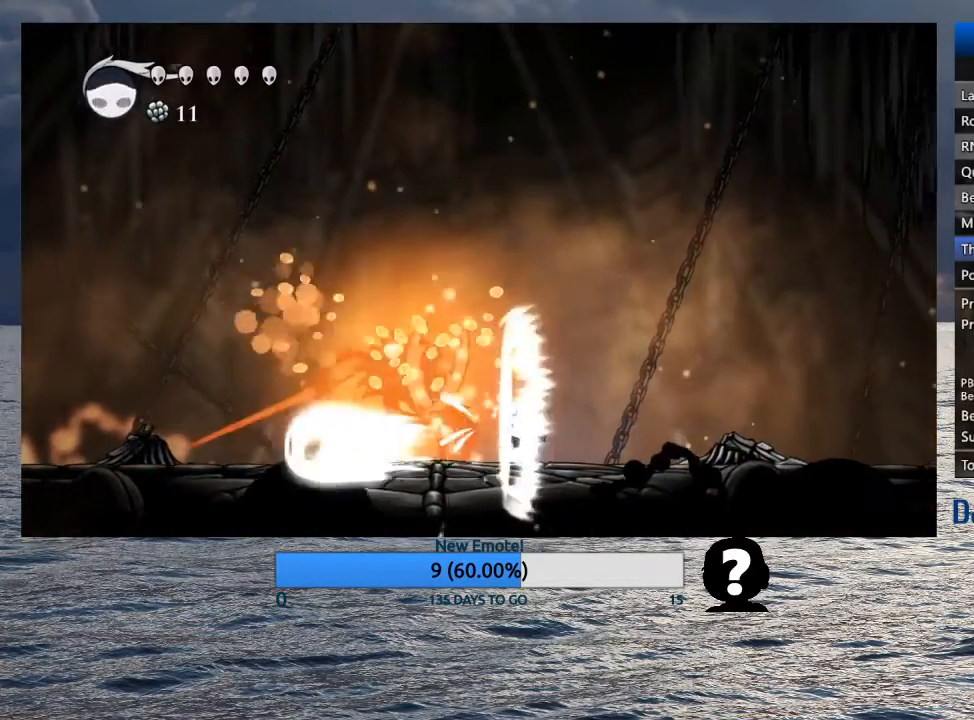
{"buttons": [], "left_stick": "left", "right_stick": "center", "events": [[67, "left_stick", "left"], [367, "R2", "down"], [483, "R2", "up"]]}
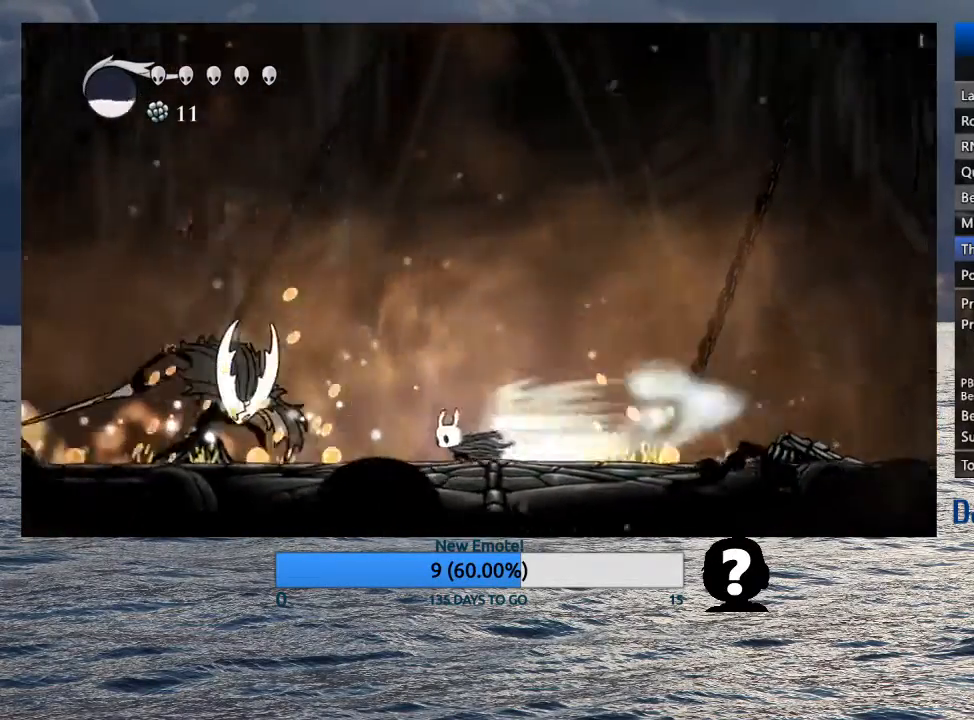
{"buttons": [], "left_stick": "left", "right_stick": "center", "events": [[200, "SQUARE", "down"], [300, "SQUARE", "up"]]}
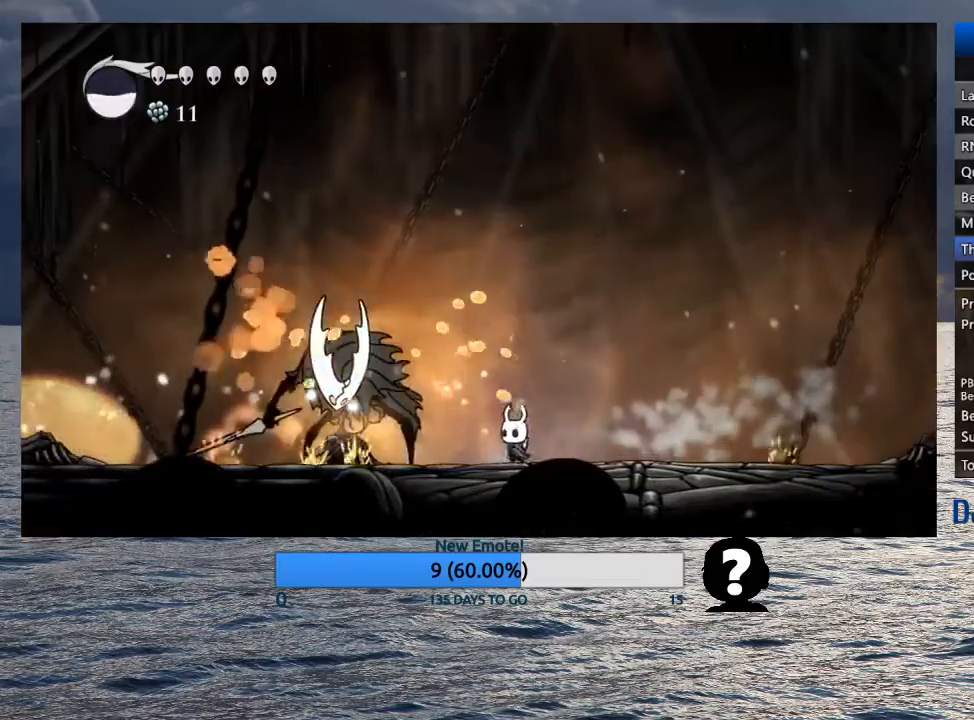
{"buttons": ["CROSS"], "left_stick": "left", "right_stick": "center", "events": [[117, "SQUARE", "down"], [150, "SQUARE", "up"], [217, "SQUARE", "down"], [283, "SQUARE", "up"], [333, "left_stick", "center"], [483, "CROSS", "down"], [483, "left_stick", "left"]]}
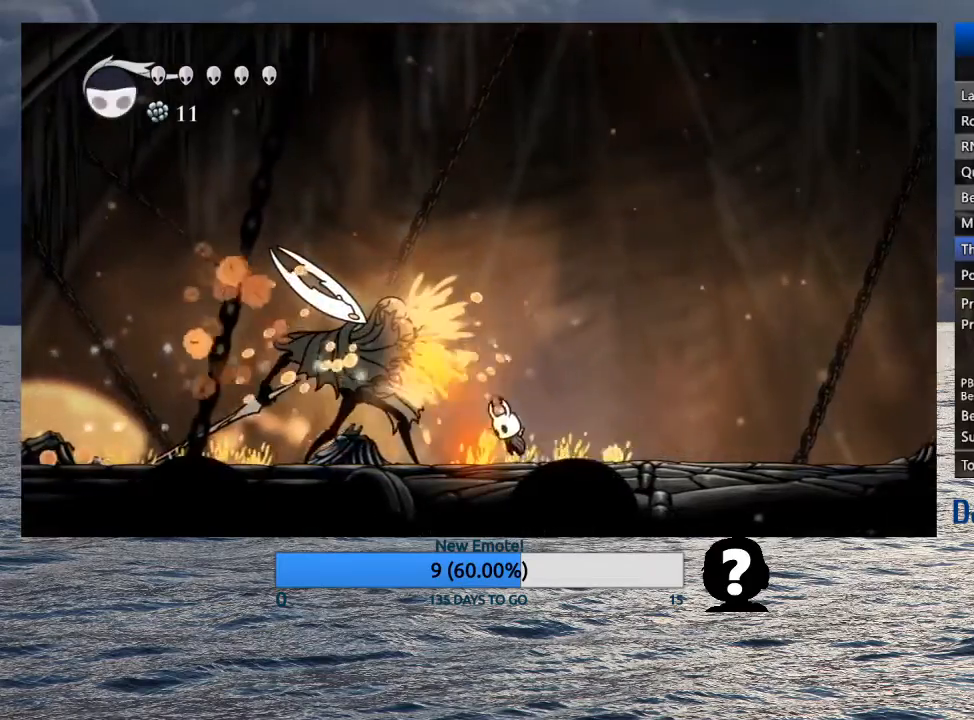
{"buttons": [], "left_stick": "left", "right_stick": "center", "events": [[67, "left_stick", "down-left"], [400, "left_stick", "left"], [483, "CROSS", "up"]]}
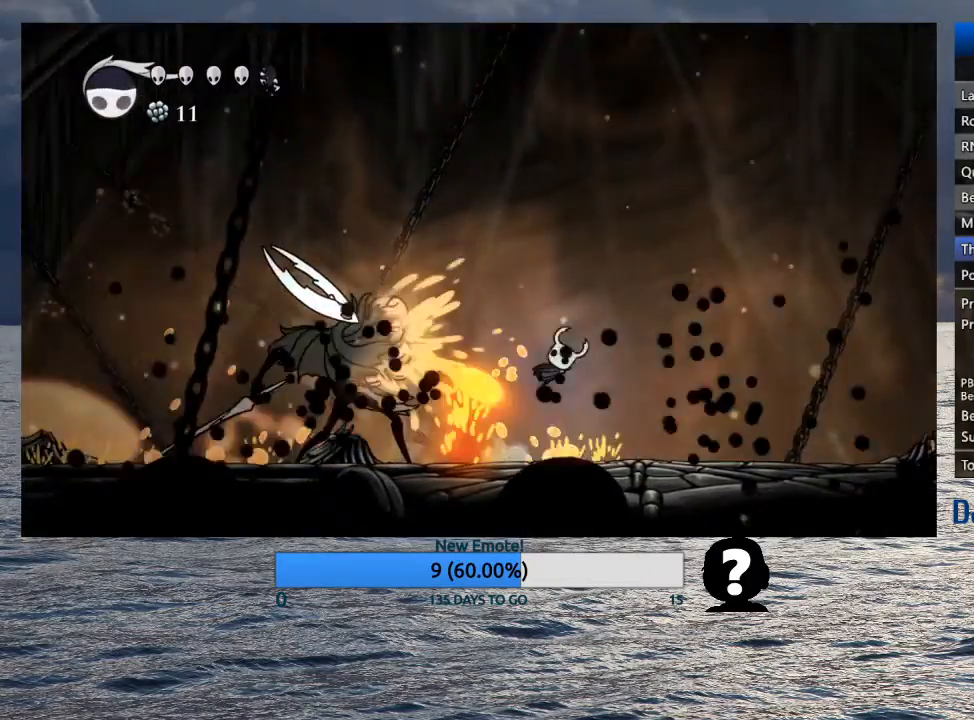
{"buttons": [], "left_stick": "left", "right_stick": "center", "events": [[33, "R2", "down"], [217, "R2", "up"], [367, "SQUARE", "down"], [500, "SQUARE", "up"]]}
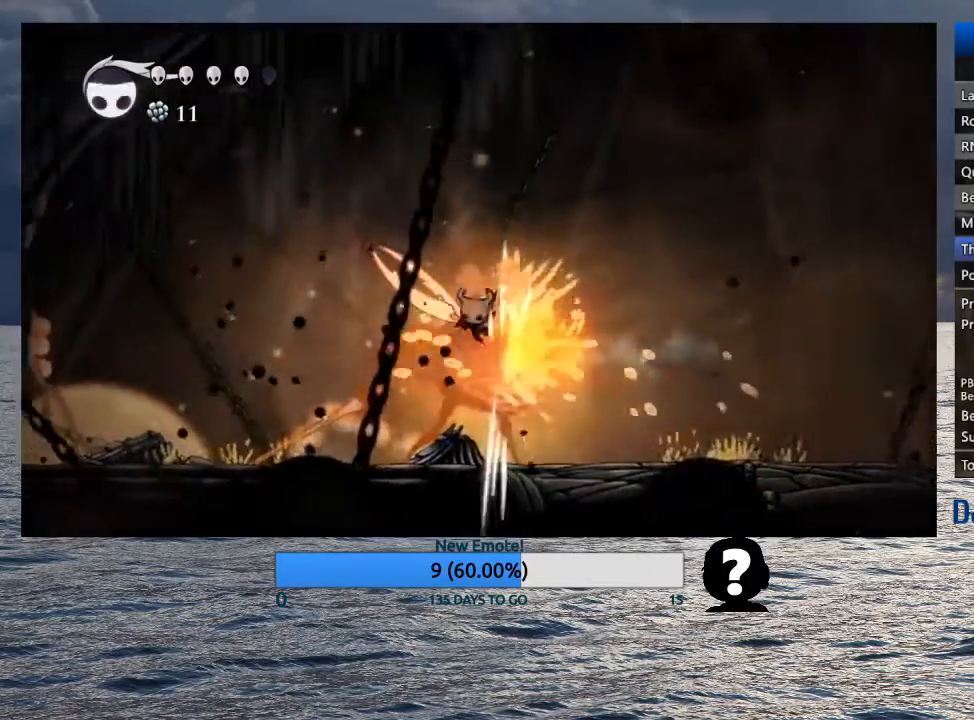
{"buttons": ["SQUARE"], "left_stick": "right", "right_stick": "center", "events": [[417, "left_stick", "right"], [433, "SQUARE", "down"]]}
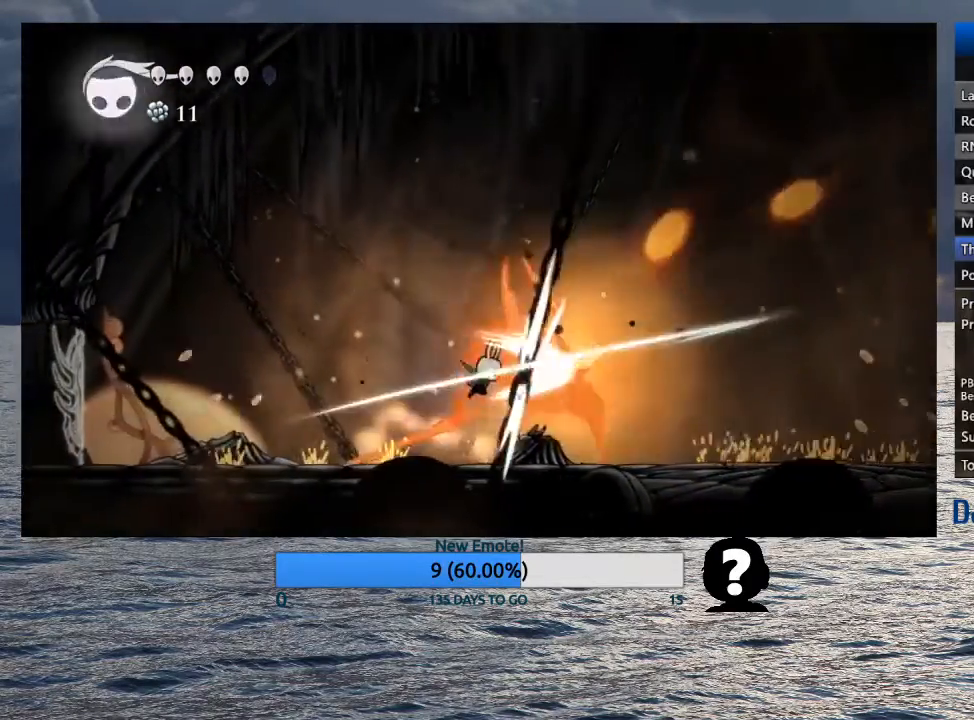
{"buttons": ["SQUARE"], "left_stick": "right", "right_stick": "center", "events": [[33, "SQUARE", "up"], [33, "left_stick", "center"], [50, "R1", "down"], [133, "R1", "up"], [450, "SQUARE", "down"], [450, "left_stick", "right"]]}
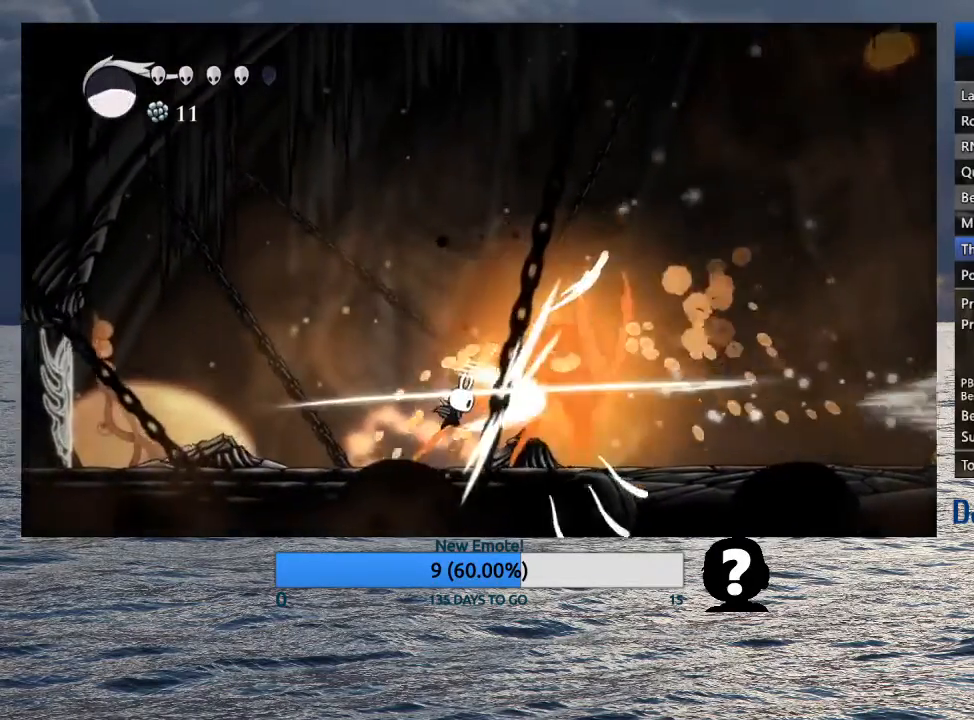
{"buttons": [], "left_stick": "right", "right_stick": "center", "events": [[33, "SQUARE", "up"], [83, "R1", "down"], [150, "R1", "up"]]}
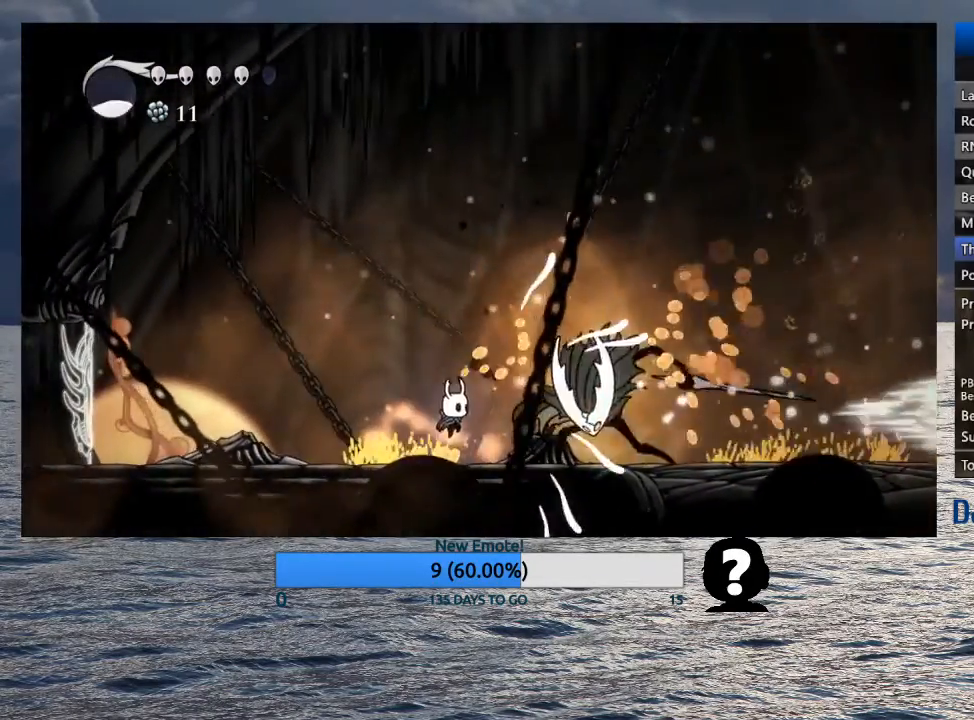
{"buttons": ["R2"], "left_stick": "right", "right_stick": "center", "events": [[83, "SQUARE", "down"], [183, "SQUARE", "up"], [367, "R2", "down"]]}
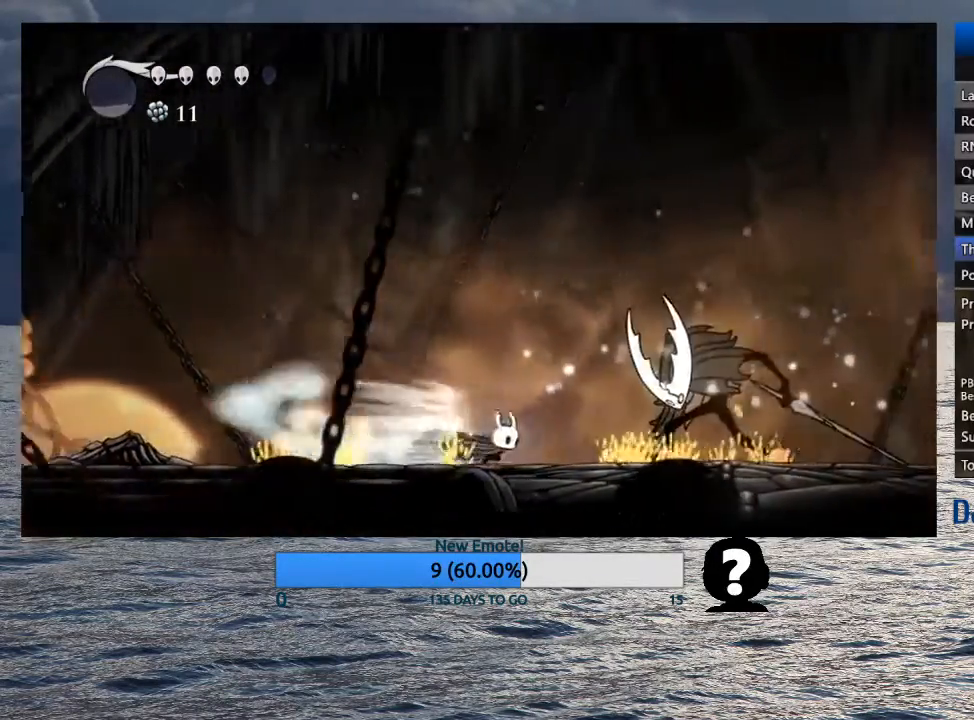
{"buttons": ["CROSS"], "left_stick": "right", "right_stick": "center", "events": [[17, "R2", "up"], [233, "SQUARE", "down"], [350, "SQUARE", "up"], [500, "CROSS", "down"]]}